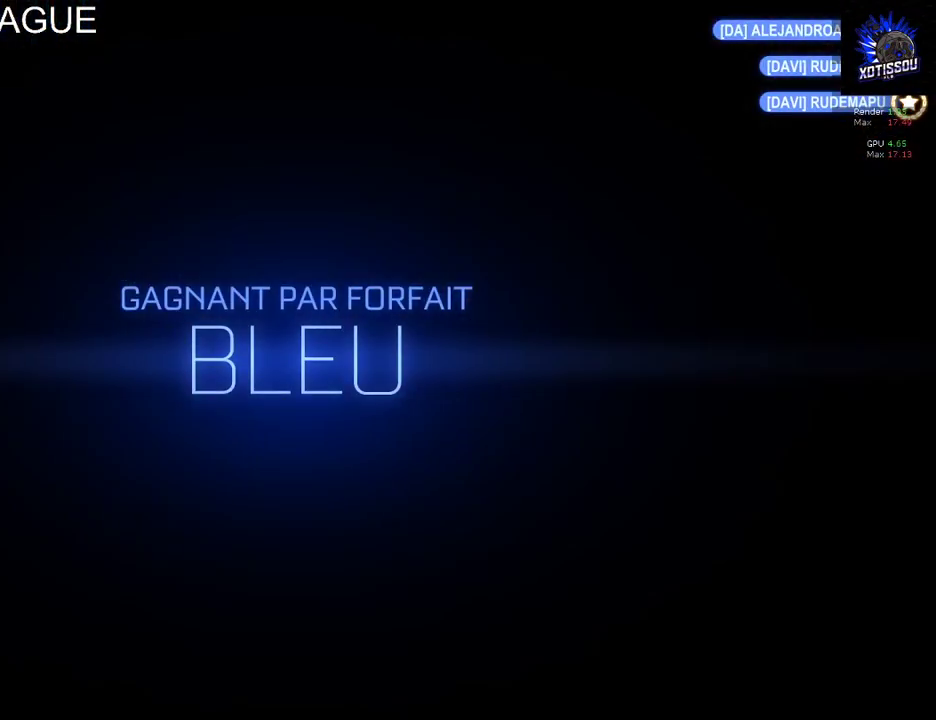
Gameplay with a controller (Xbox layout); each line is a JSON object with the inputs held at the frame after it. "events" lists button and stick changes between this image and that frame as [ms after this image, input, new state], when the widget could be followed in between. This document gives stick clicks only as held states, not as events.
{"buttons": ["A"], "left_stick": "center", "right_stick": "center", "events": [[500, "A", "down"]]}
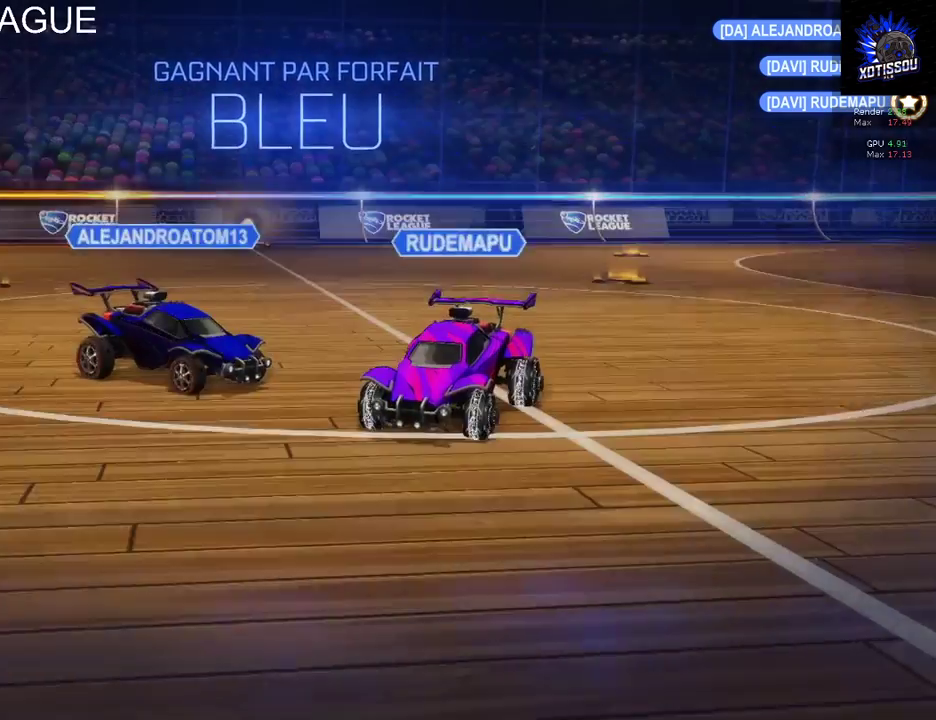
{"buttons": [], "left_stick": "center", "right_stick": "center", "events": [[120, "A", "up"], [260, "left_stick", "down"], [500, "left_stick", "center"]]}
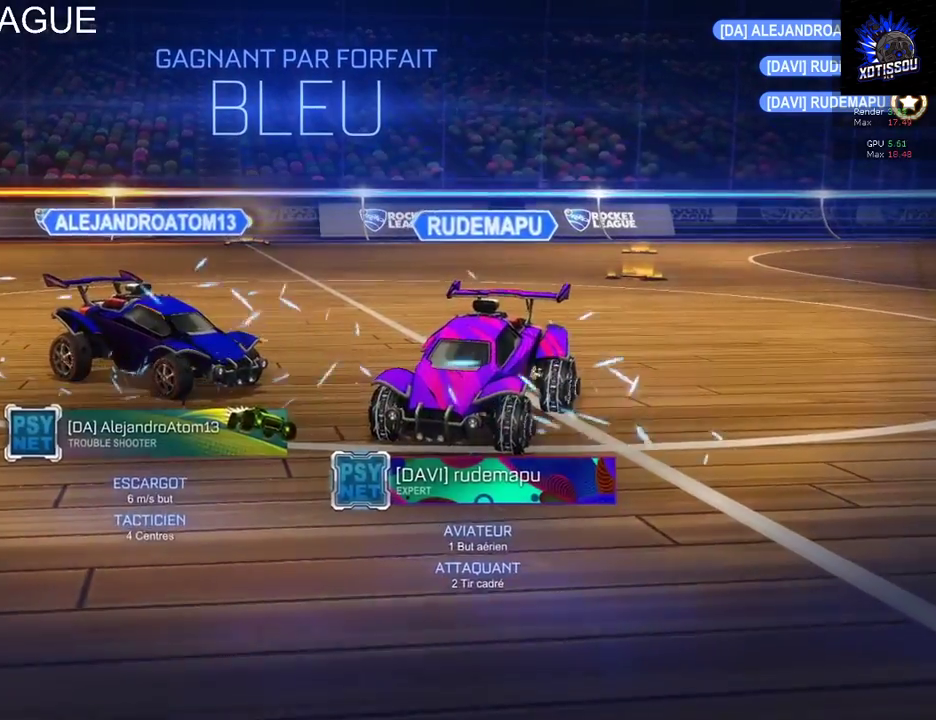
{"buttons": ["START"], "left_stick": "center", "right_stick": "center", "events": [[80, "START", "down"], [120, "right_stick", "left"], [180, "right_stick", "center"], [320, "START", "up"], [480, "START", "down"]]}
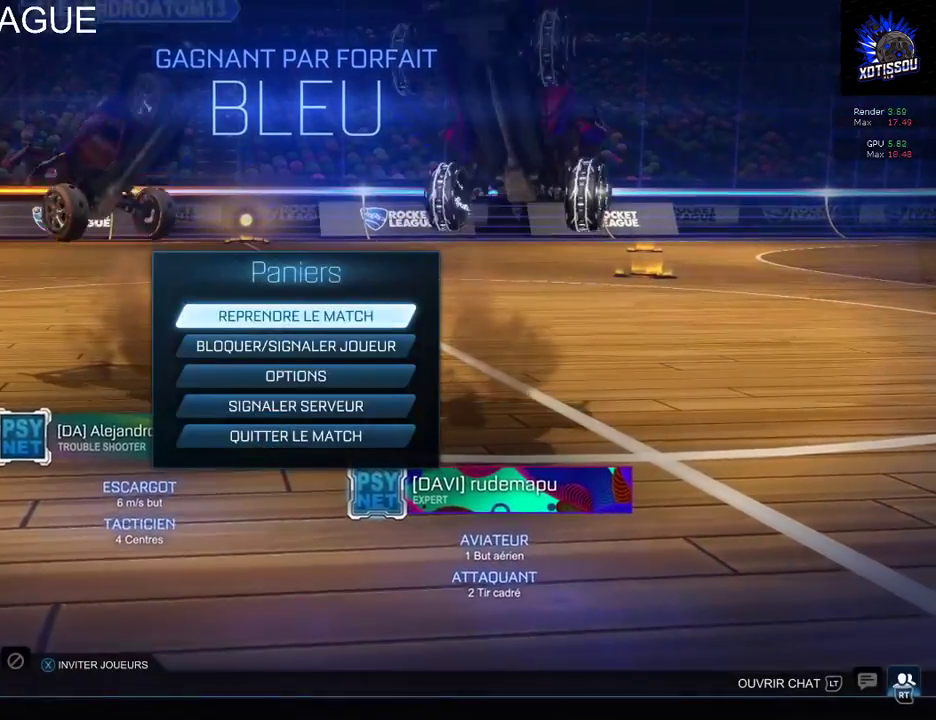
{"buttons": [], "left_stick": "center", "right_stick": "center", "events": [[180, "START", "up"]]}
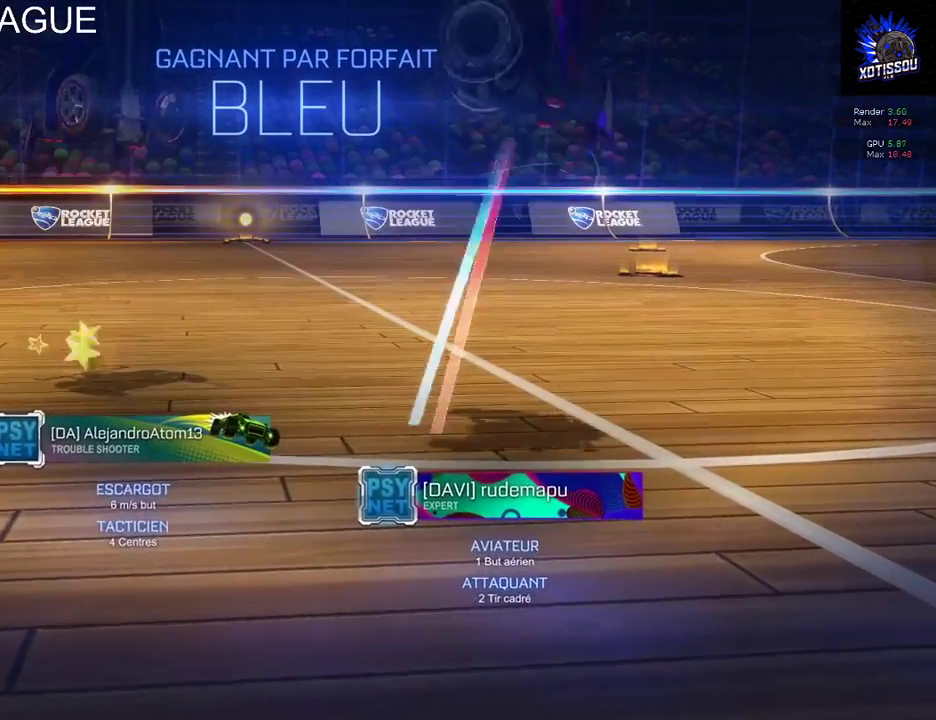
{"buttons": ["A"], "left_stick": "center", "right_stick": "center", "events": [[140, "A", "down"], [240, "A", "up"], [500, "A", "down"]]}
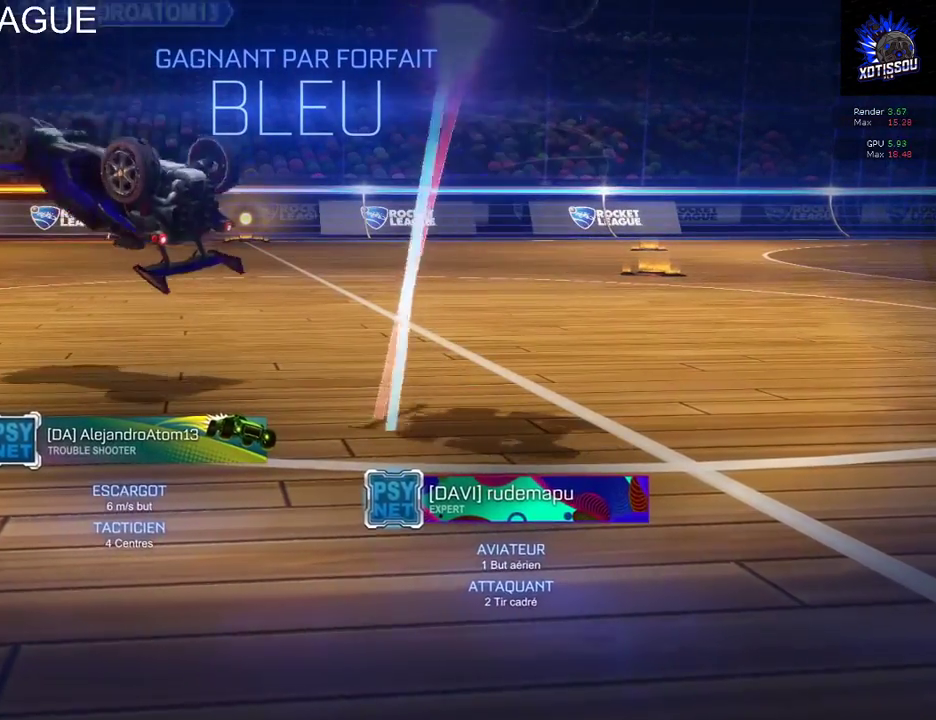
{"buttons": [], "left_stick": "center", "right_stick": "center", "events": [[220, "A", "up"]]}
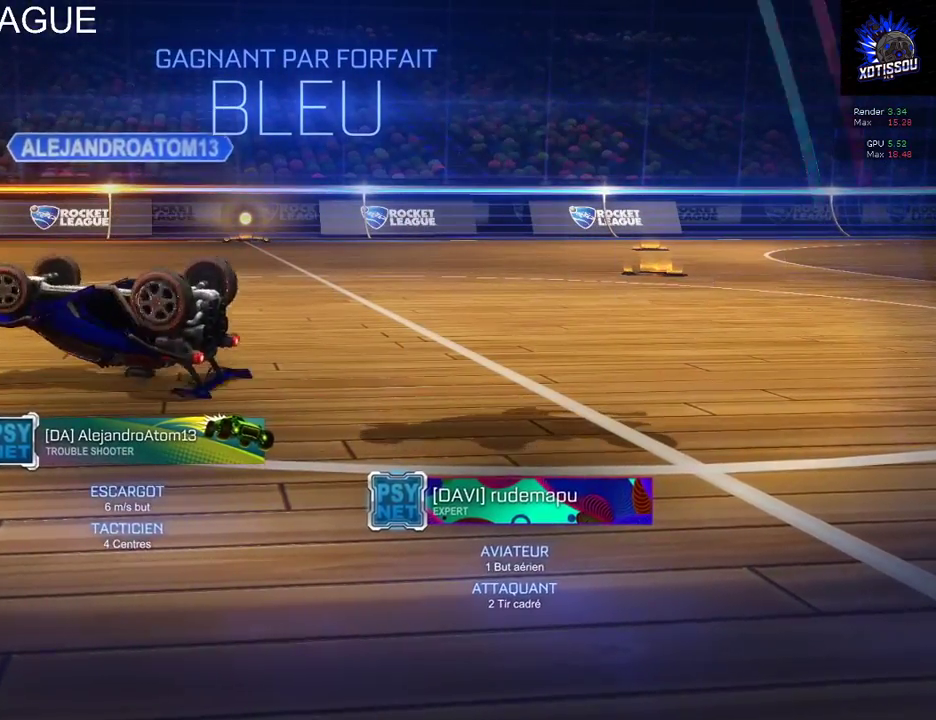
{"buttons": [], "left_stick": "center", "right_stick": "center", "events": []}
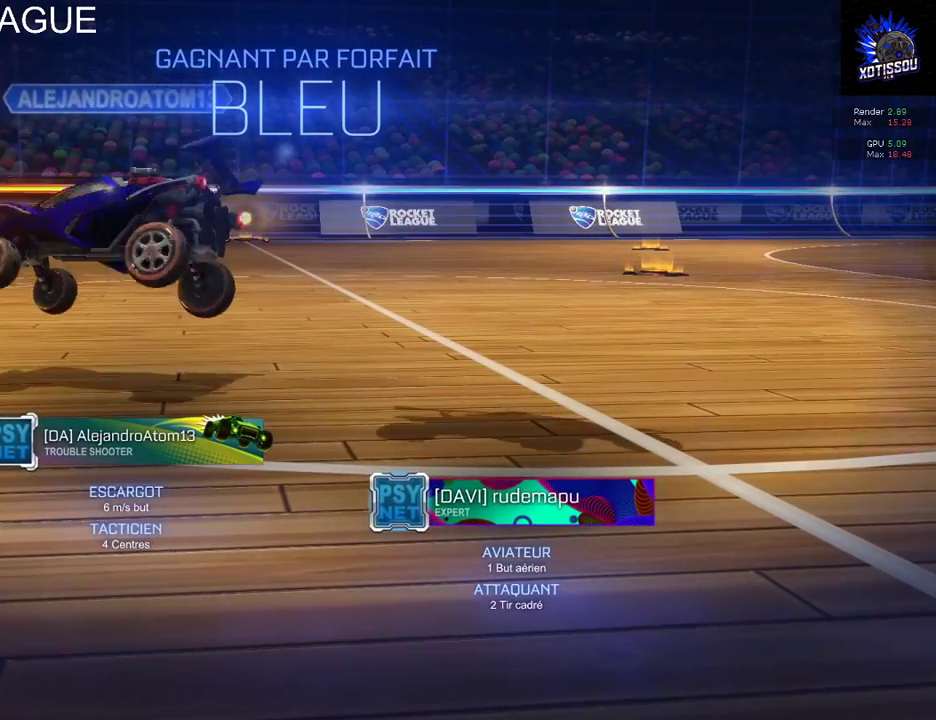
{"buttons": [], "left_stick": "center", "right_stick": "center", "events": []}
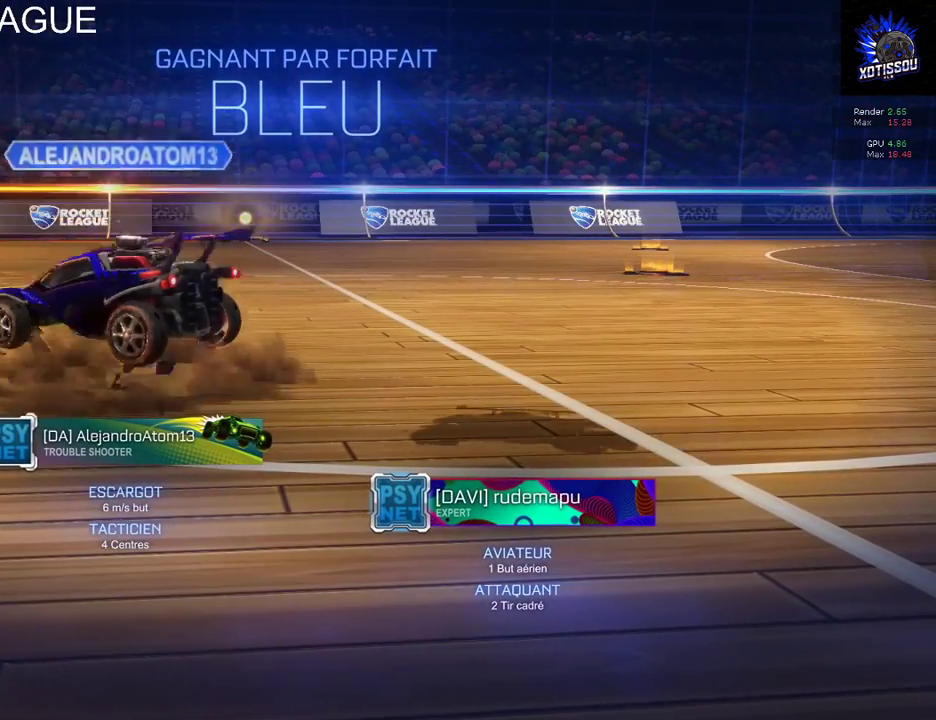
{"buttons": [], "left_stick": "center", "right_stick": "center", "events": []}
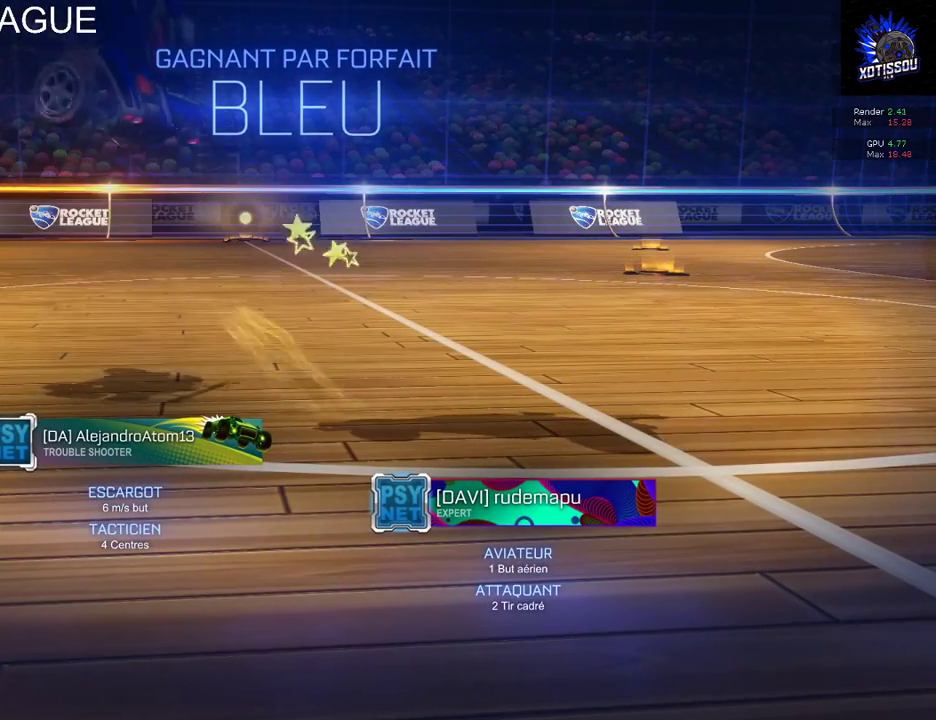
{"buttons": [], "left_stick": "center", "right_stick": "center", "events": []}
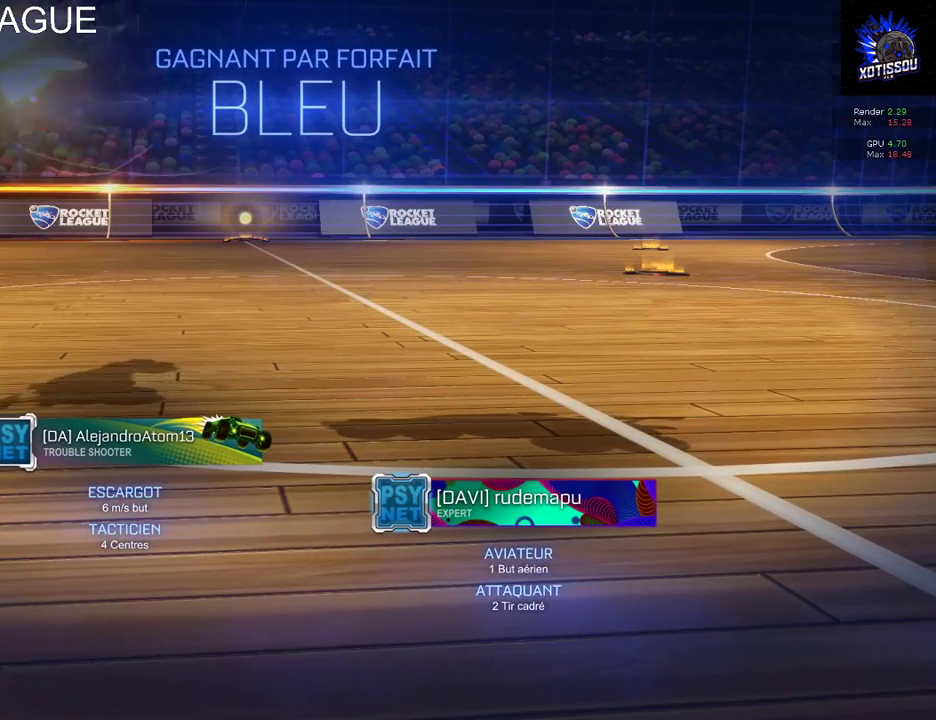
{"buttons": [], "left_stick": "center", "right_stick": "center", "events": []}
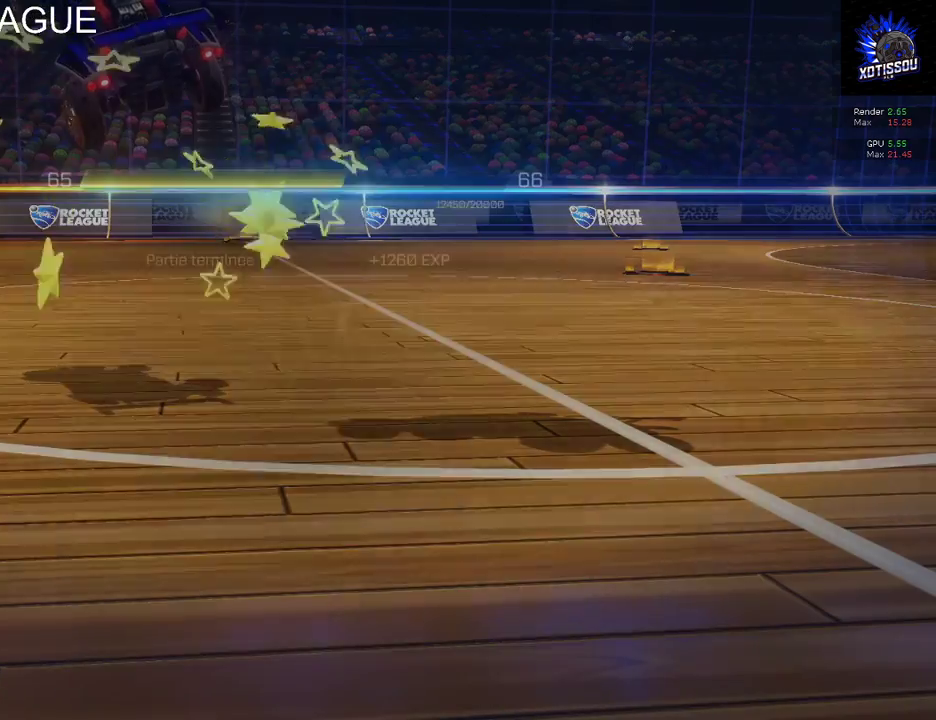
{"buttons": [], "left_stick": "center", "right_stick": "center", "events": []}
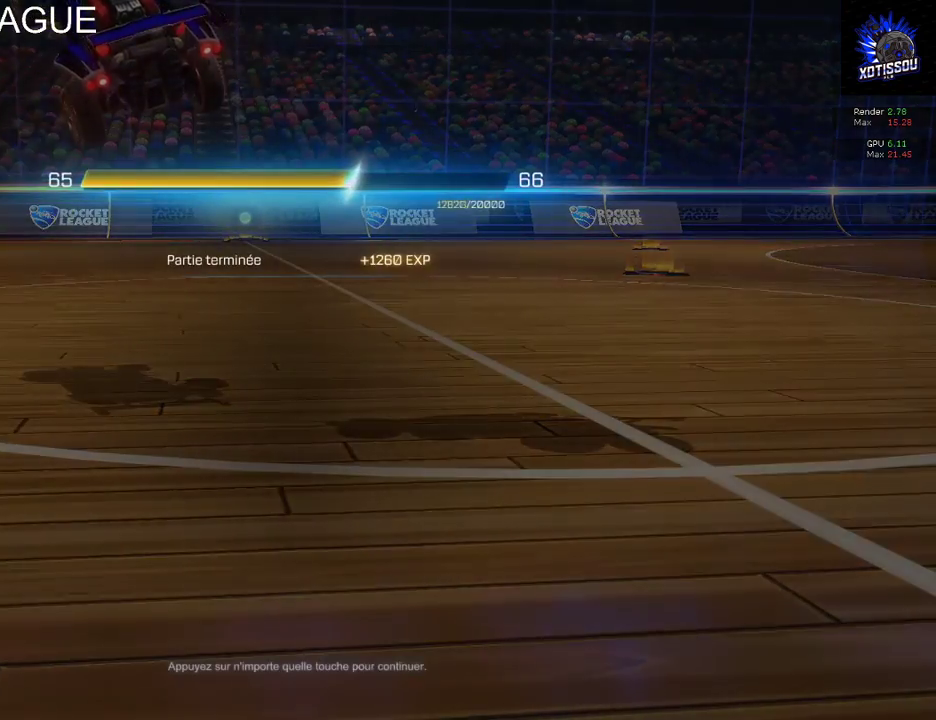
{"buttons": ["A"], "left_stick": "center", "right_stick": "center", "events": [[320, "A", "down"]]}
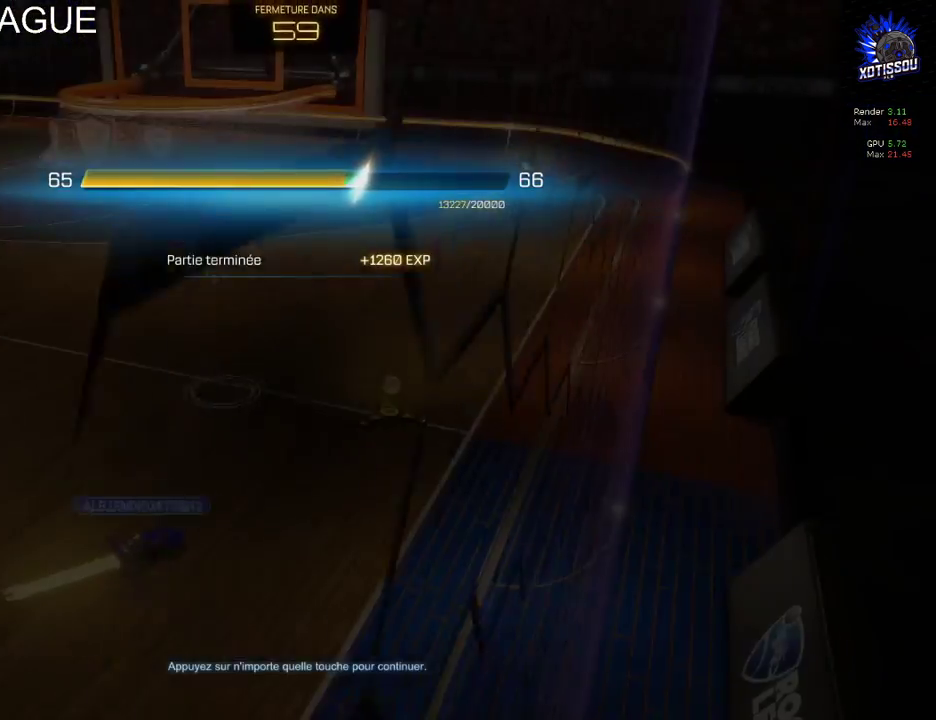
{"buttons": [], "left_stick": "center", "right_stick": "center", "events": [[40, "A", "up"]]}
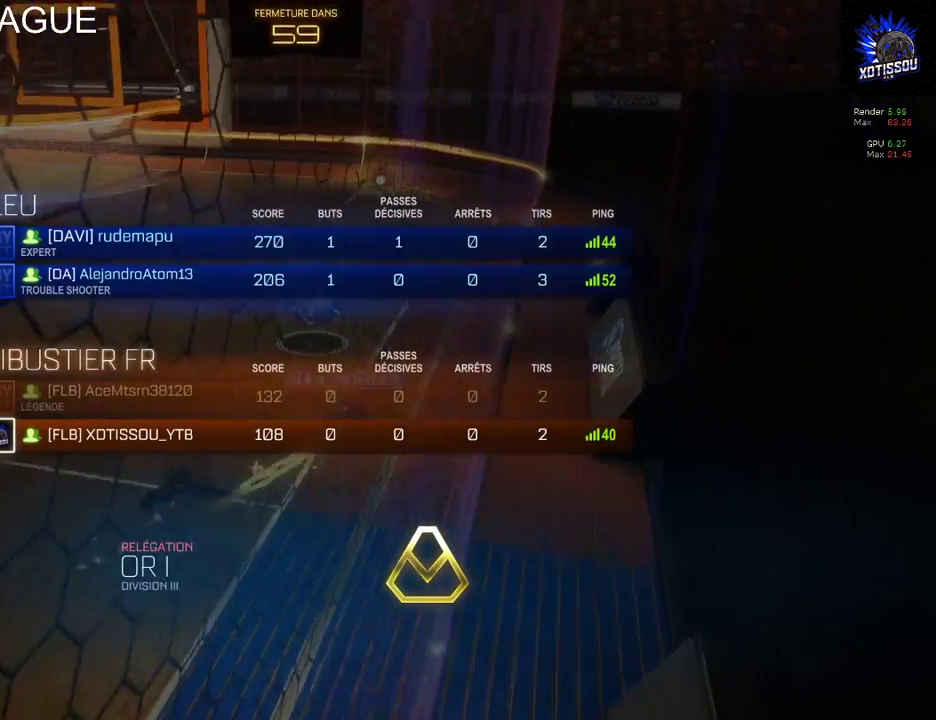
{"buttons": [], "left_stick": "center", "right_stick": "center", "events": []}
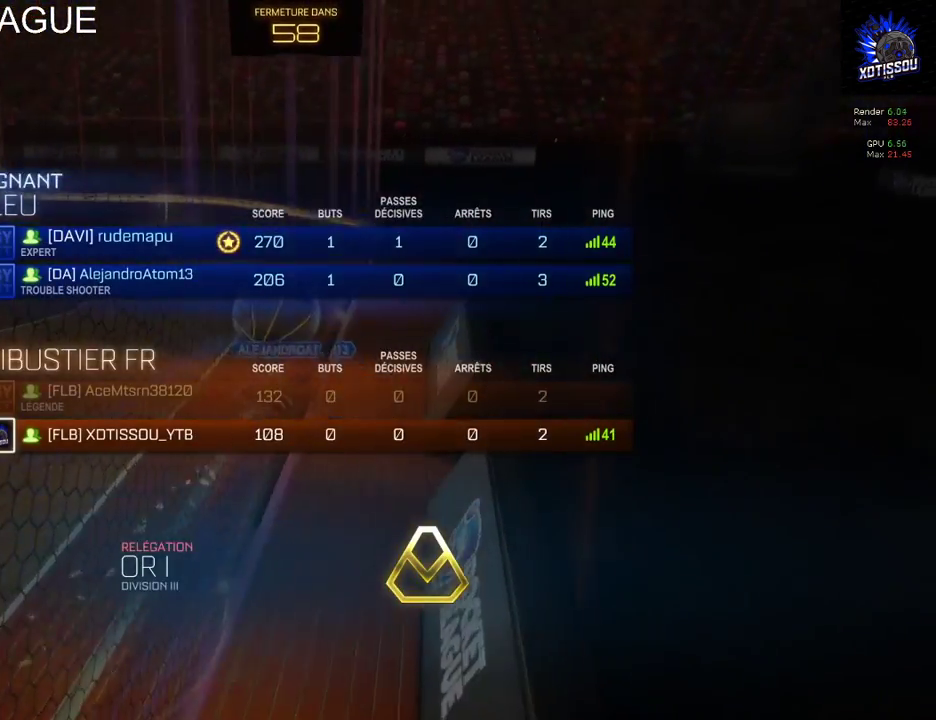
{"buttons": [], "left_stick": "center", "right_stick": "center", "events": [[420, "A", "down"], [480, "A", "up"]]}
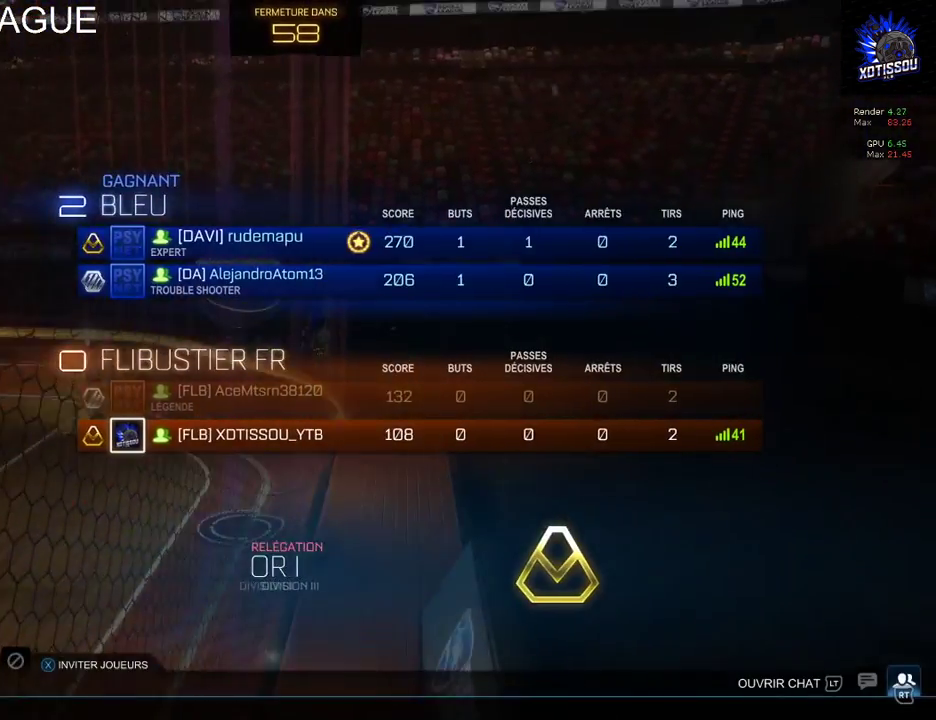
{"buttons": [], "left_stick": "center", "right_stick": "center", "events": [[80, "A", "down"], [160, "A", "up"]]}